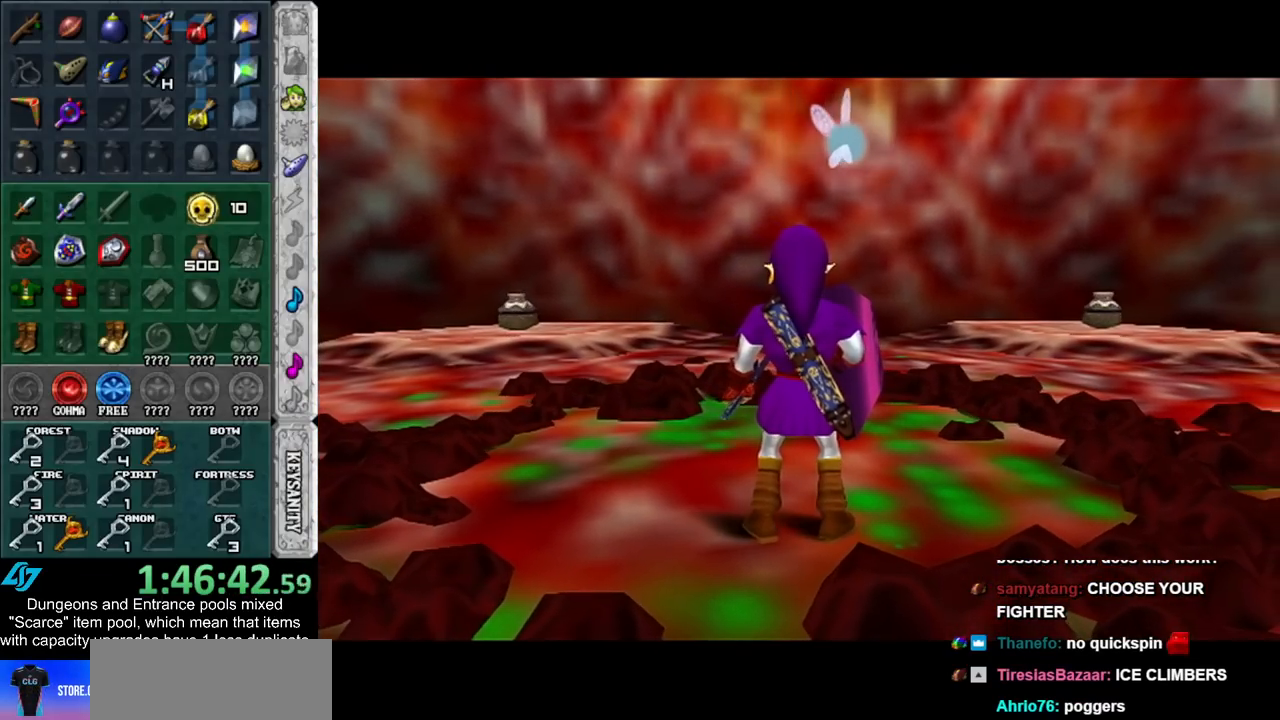
Gameplay with a controller (Nintendo layout); each line is a JSON object with the inputs held at the frame after it. "events" lists button and stick changes between this image and that frame as [ms after this image, input, new state], when the widget could be followed in between. Not read: L3 R3.
{"buttons": [], "left_stick": "up", "right_stick": "center", "events": [[300, "left_stick", "up"]]}
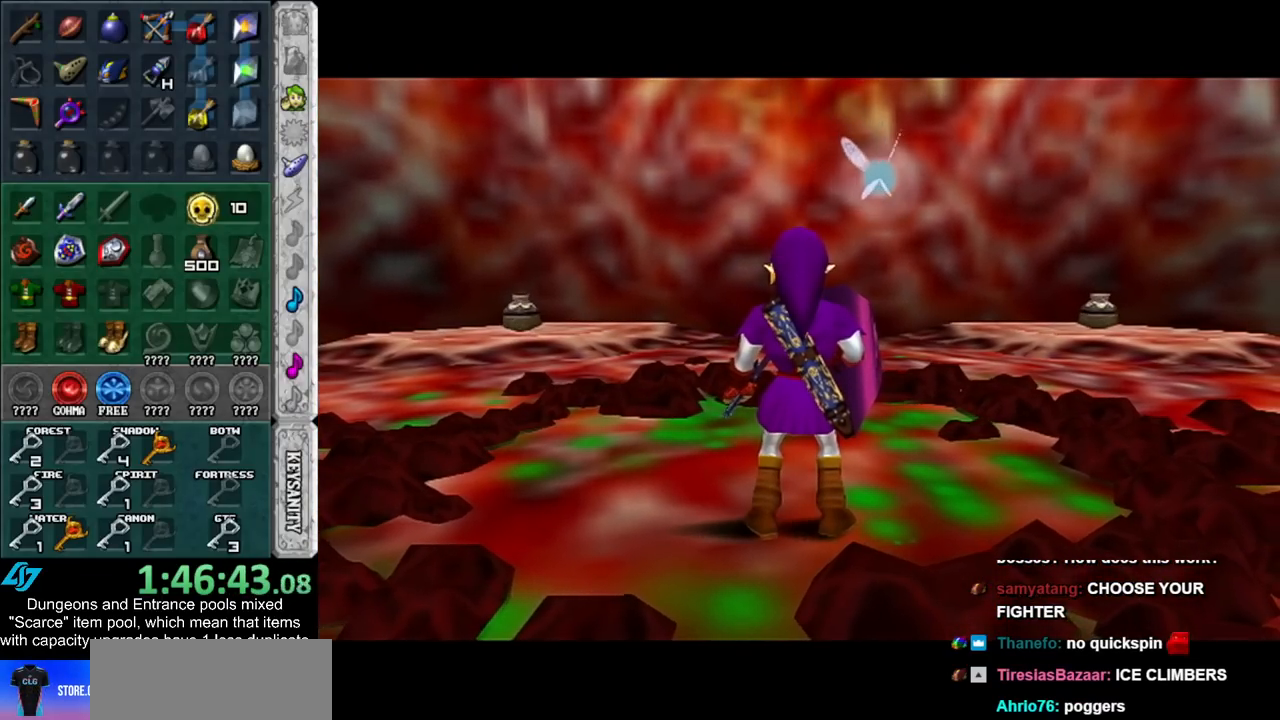
{"buttons": [], "left_stick": "up", "right_stick": "center", "events": []}
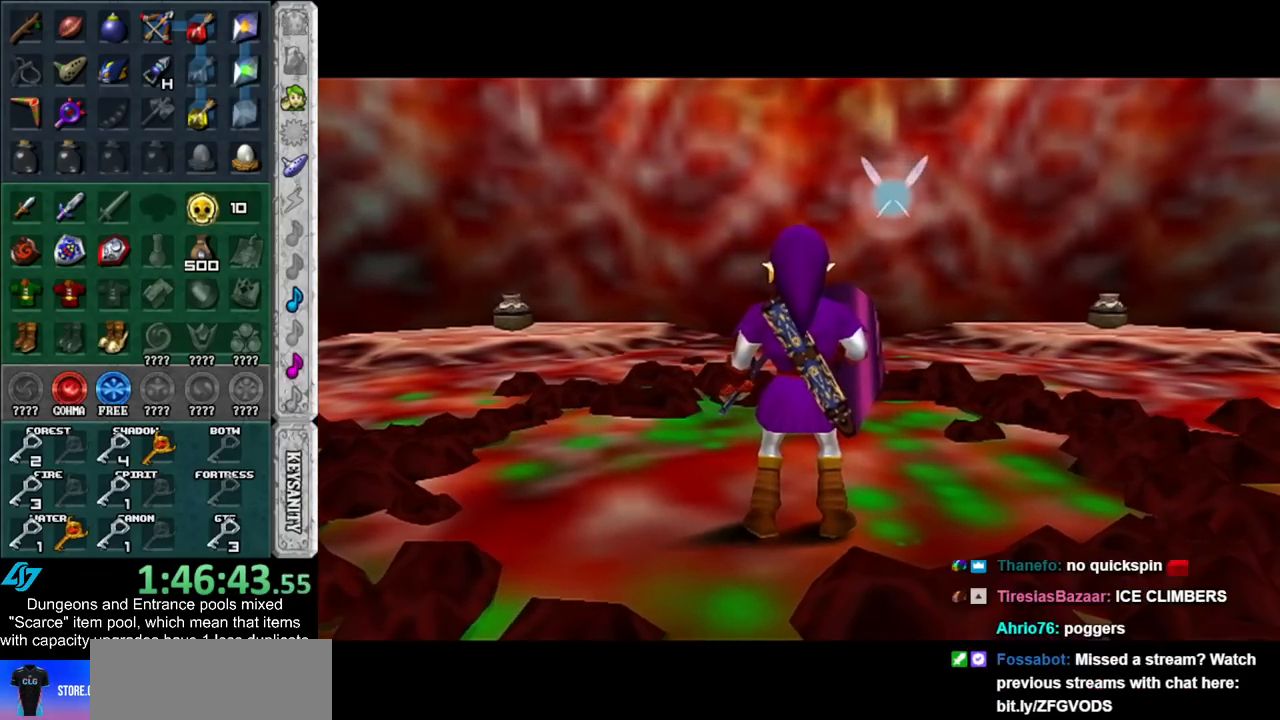
{"buttons": [], "left_stick": "up", "right_stick": "center", "events": []}
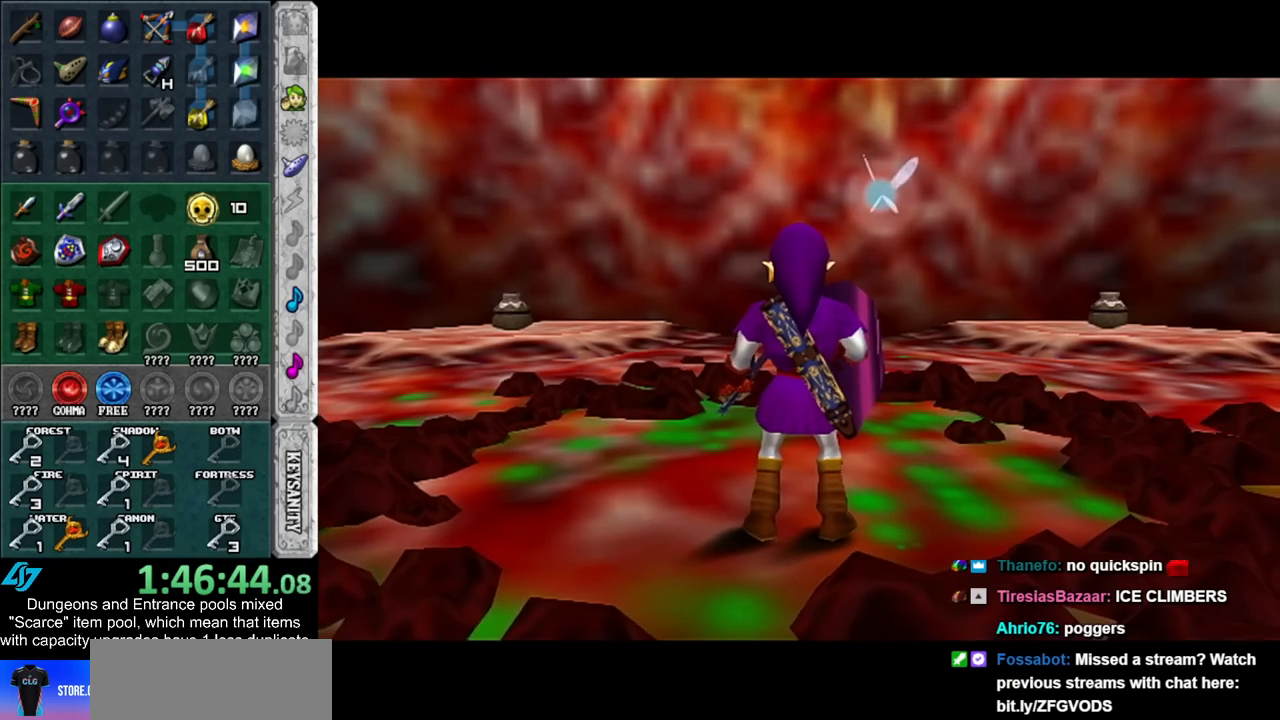
{"buttons": [], "left_stick": "up", "right_stick": "center", "events": []}
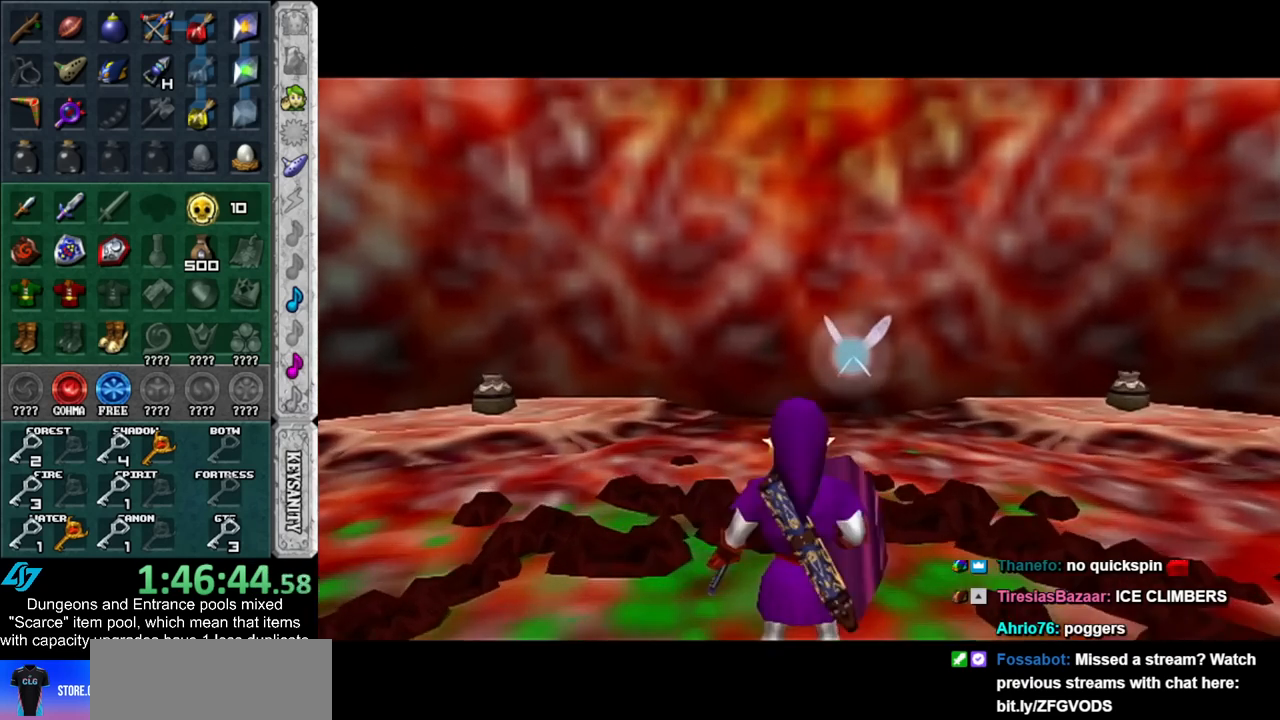
{"buttons": ["B"], "left_stick": "down", "right_stick": "center", "events": [[67, "left_stick", "center"], [233, "left_stick", "down"], [317, "A", "down"], [317, "B", "down"], [417, "A", "up"], [450, "B", "up"], [483, "B", "down"]]}
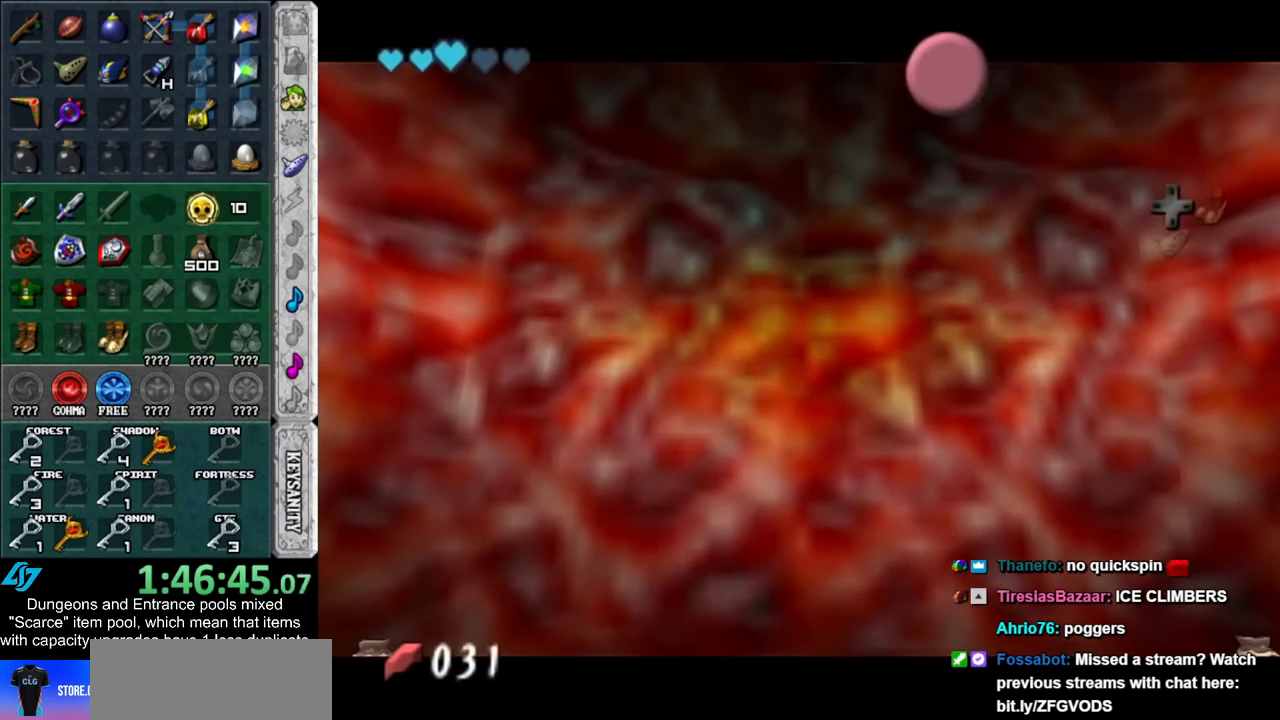
{"buttons": ["A", "B"], "left_stick": "down", "right_stick": "center", "events": [[67, "B", "up"], [167, "A", "down"], [167, "B", "down"], [233, "A", "up"], [233, "B", "up"], [333, "A", "down"], [333, "B", "down"], [383, "A", "up"], [383, "B", "up"], [483, "A", "down"], [483, "B", "down"]]}
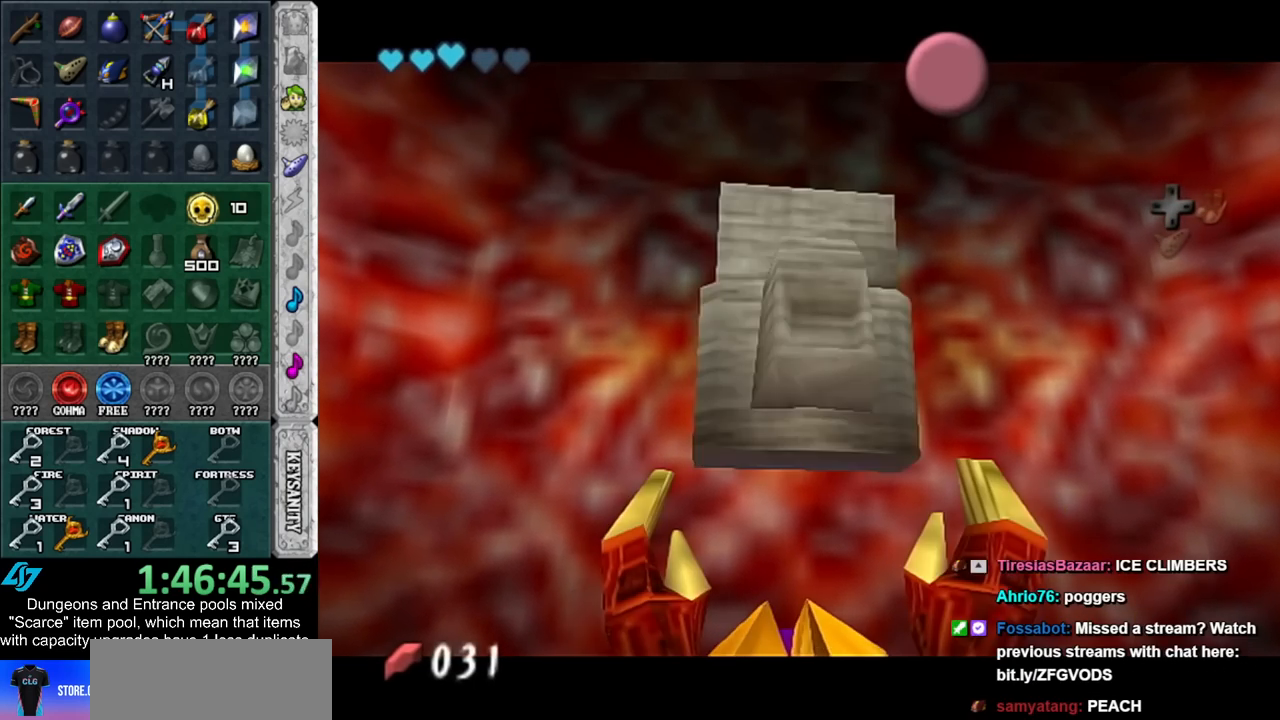
{"buttons": [], "left_stick": "down", "right_stick": "center", "events": [[50, "B", "up"], [83, "A", "up"], [133, "A", "down"], [133, "B", "down"], [200, "B", "up"], [233, "A", "up"], [300, "A", "down"], [300, "B", "down"], [383, "A", "up"], [383, "B", "up"]]}
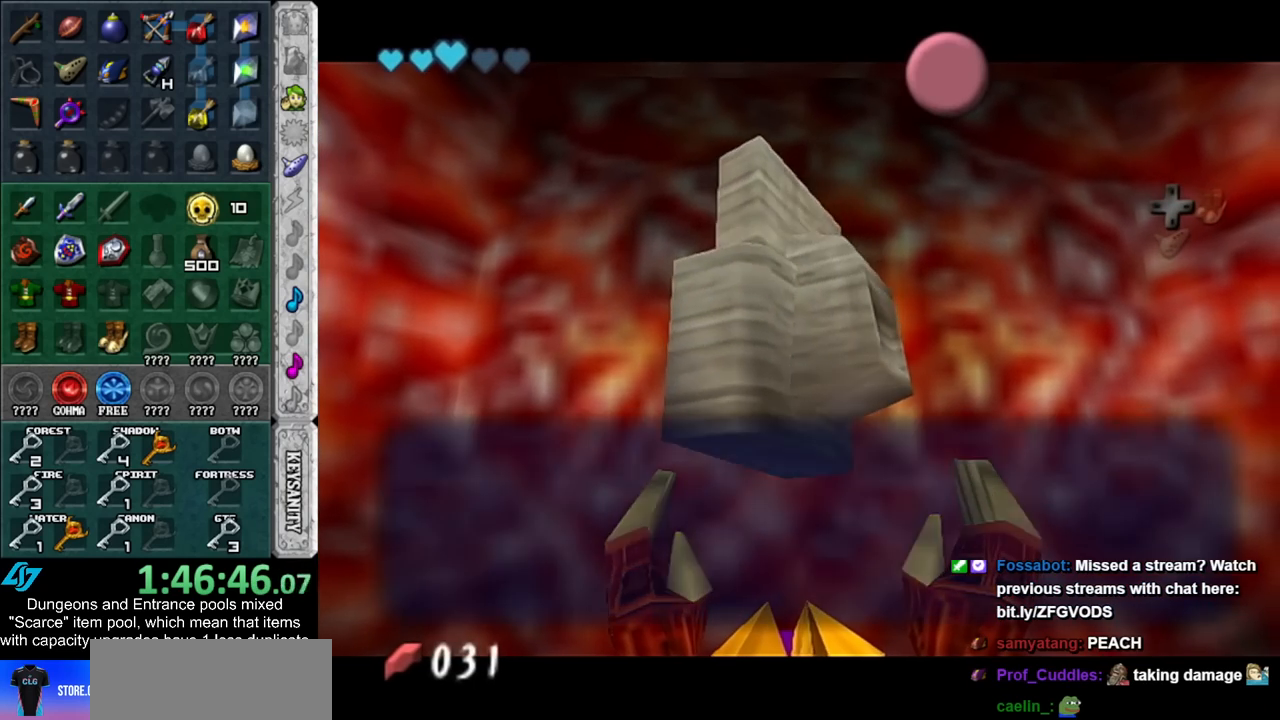
{"buttons": [], "left_stick": "down", "right_stick": "center", "events": [[133, "A", "down"], [267, "A", "up"]]}
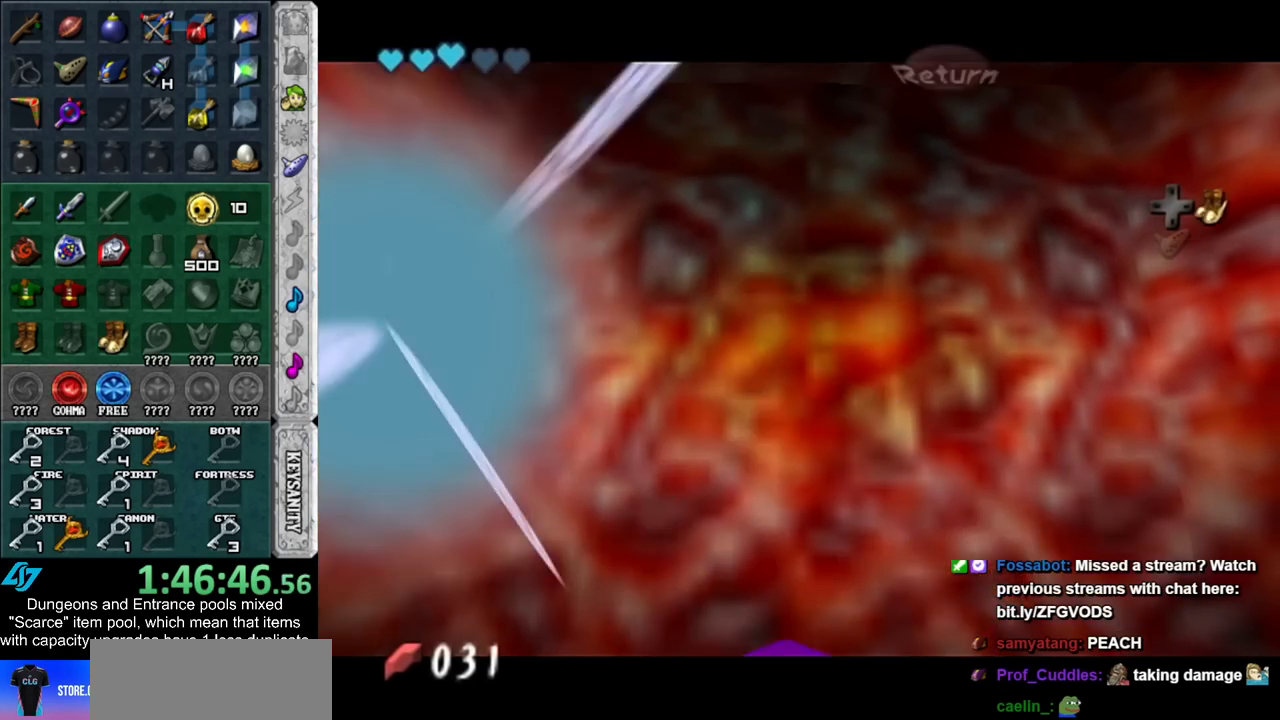
{"buttons": [], "left_stick": "up", "right_stick": "center", "events": [[133, "L1", "down"], [233, "left_stick", "up"], [333, "L1", "up"]]}
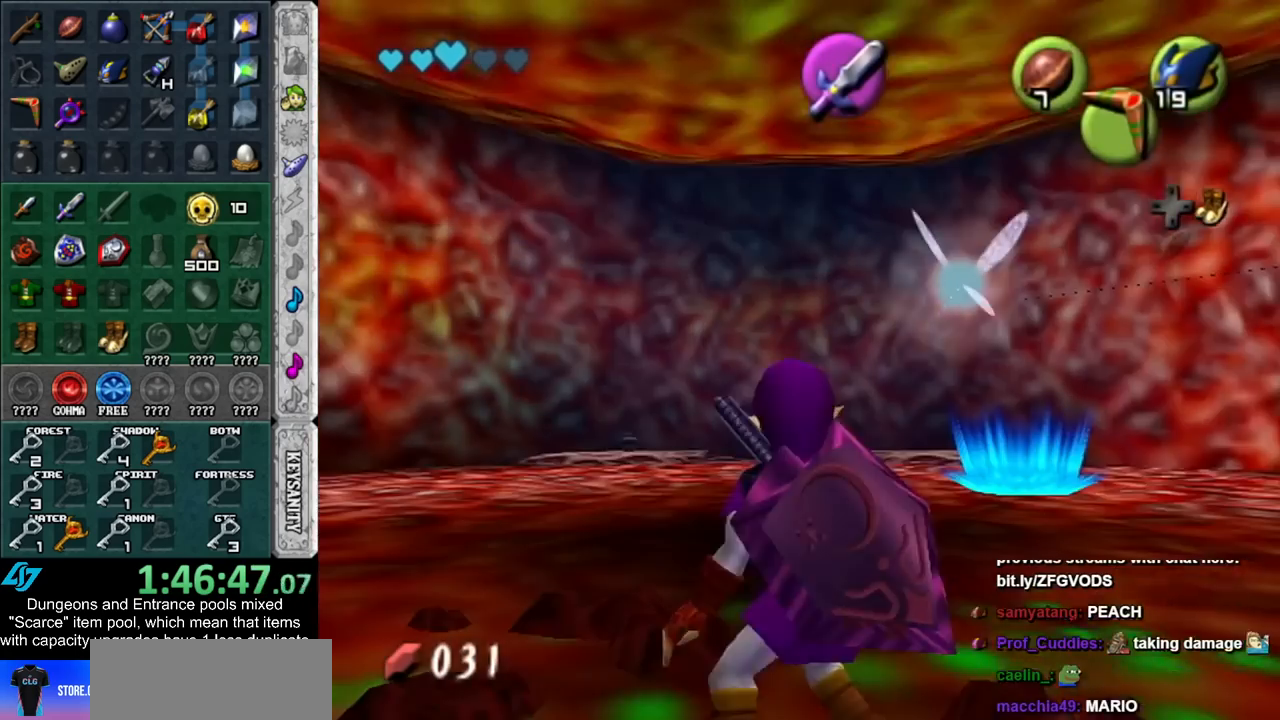
{"buttons": [], "left_stick": "up-right", "right_stick": "center", "events": [[200, "left_stick", "up-right"]]}
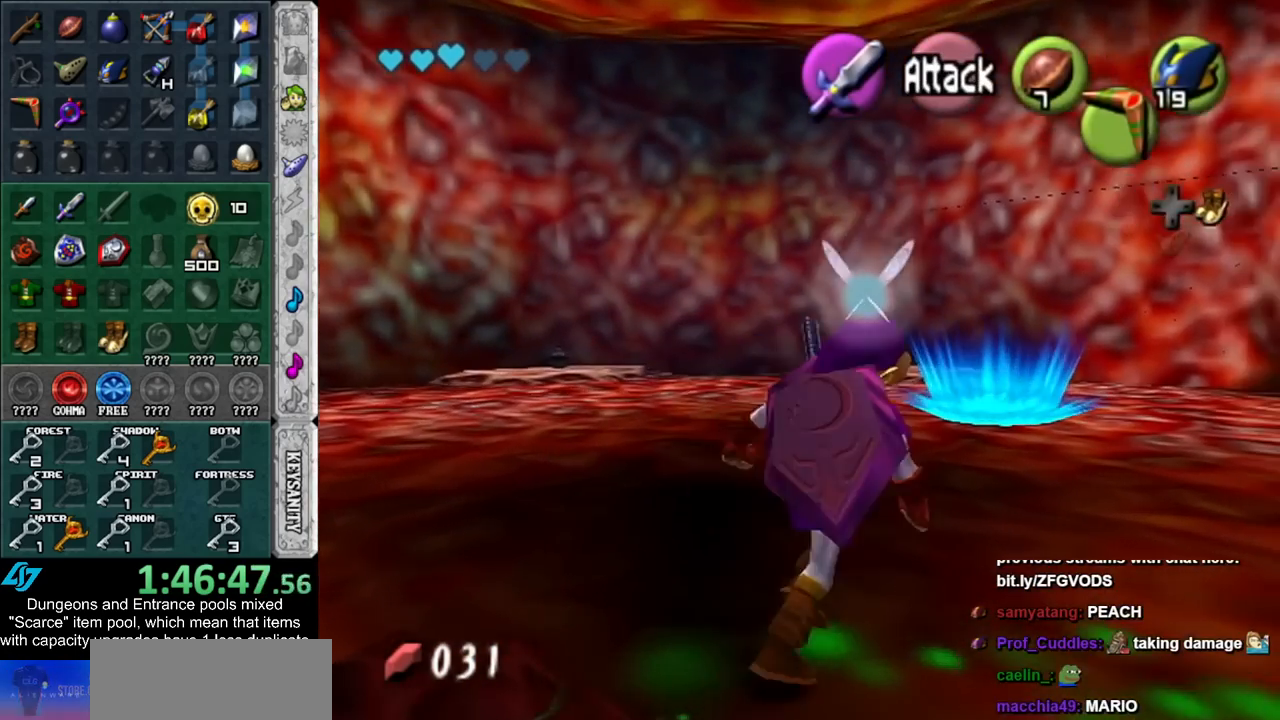
{"buttons": [], "left_stick": "up", "right_stick": "center", "events": [[50, "left_stick", "up"]]}
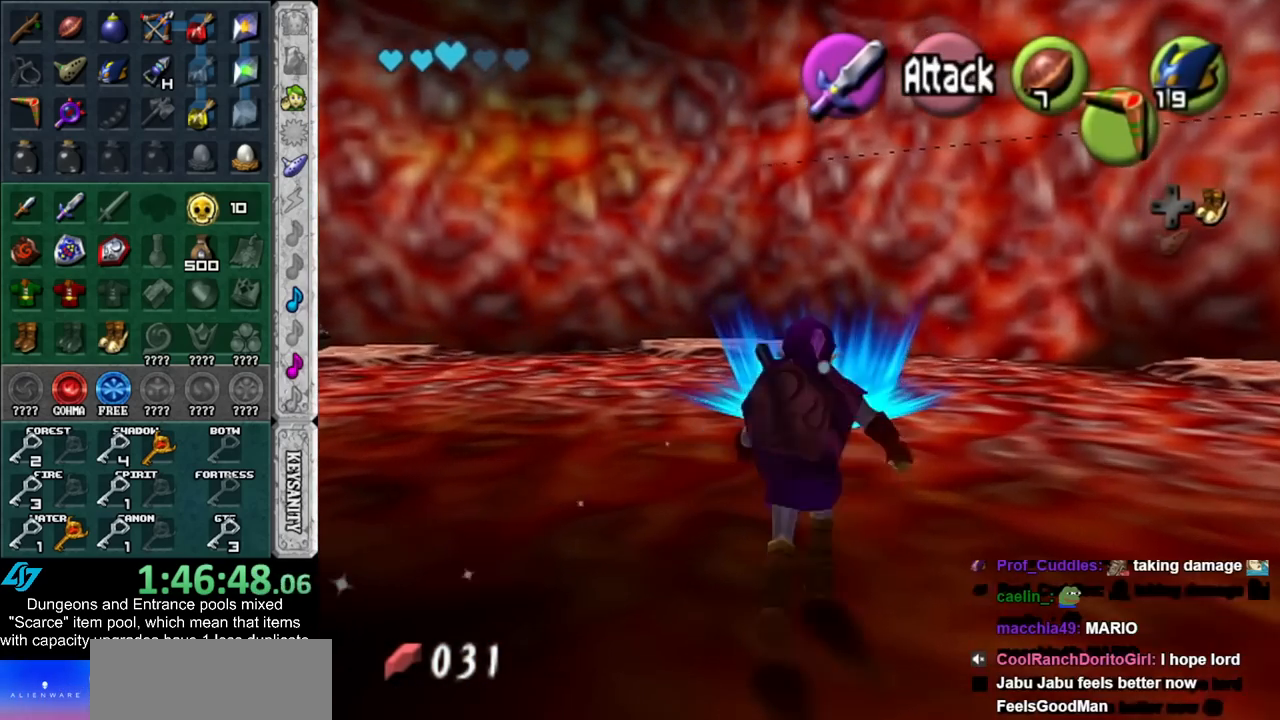
{"buttons": [], "left_stick": "center", "right_stick": "center", "events": [[333, "B", "down"], [333, "left_stick", "center"], [450, "B", "up"]]}
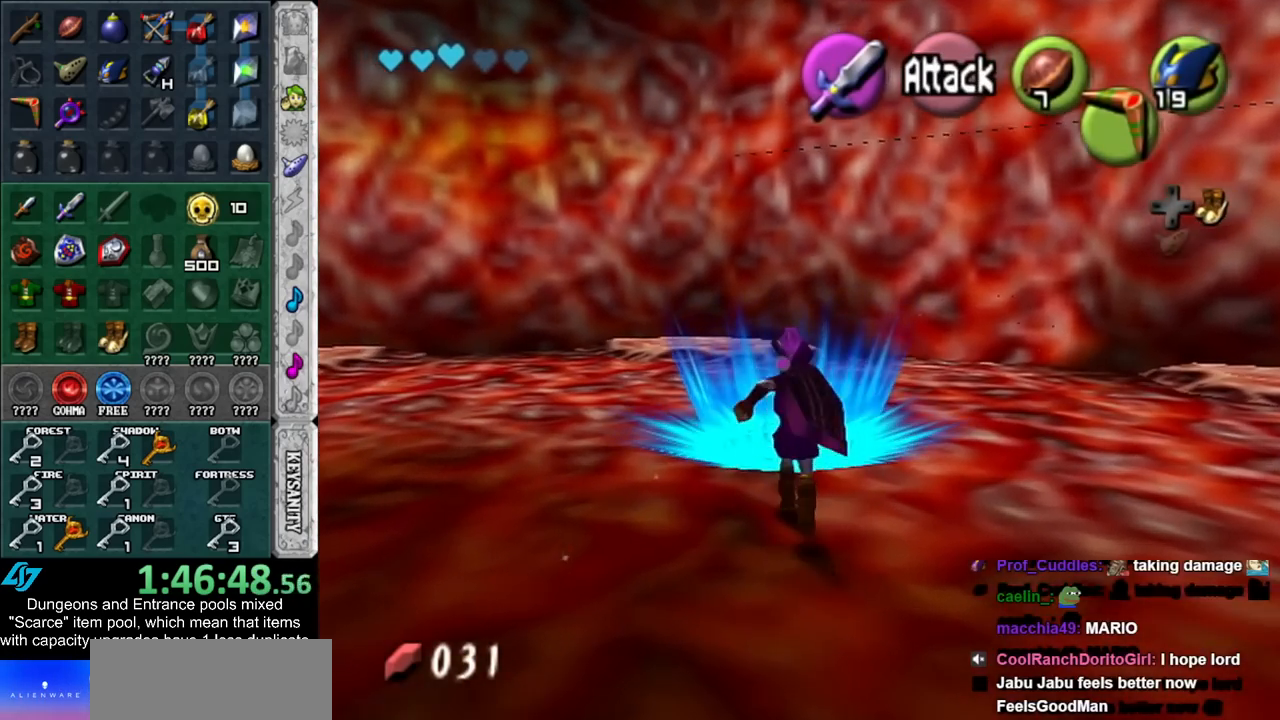
{"buttons": [], "left_stick": "center", "right_stick": "center", "events": []}
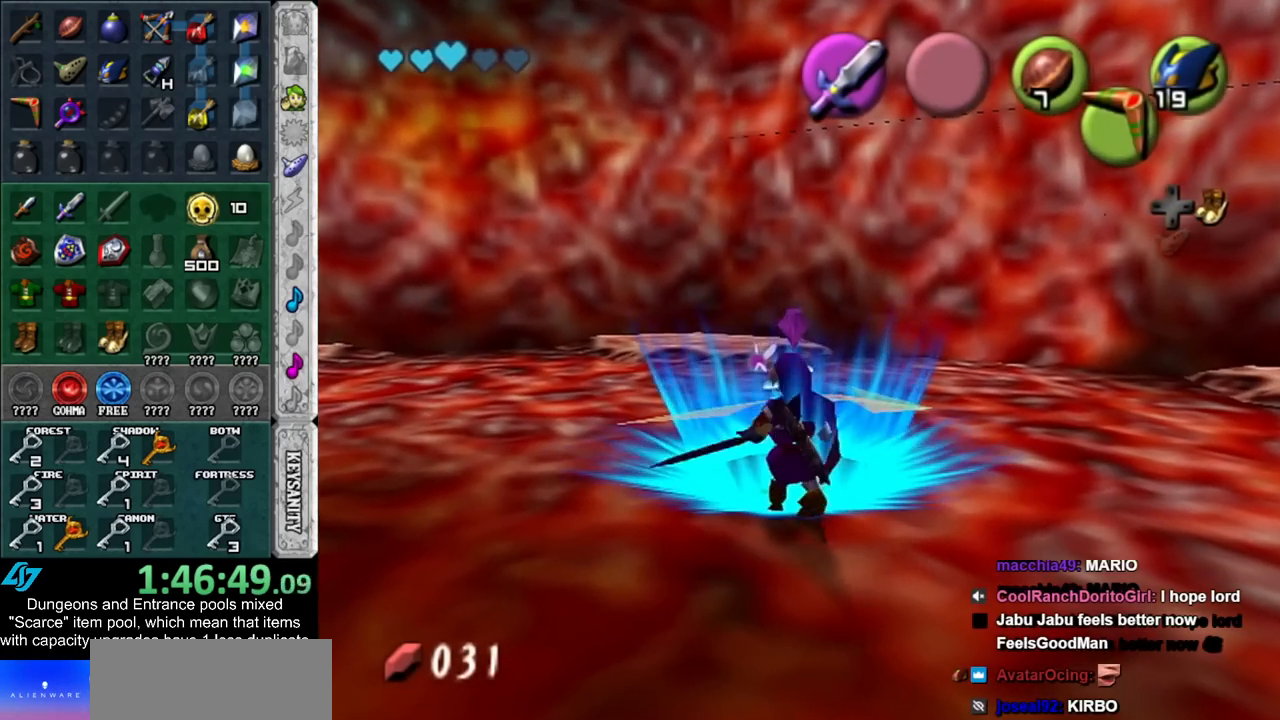
{"buttons": [], "left_stick": "center", "right_stick": "center", "events": [[67, "left_stick", "up-left"], [267, "left_stick", "center"]]}
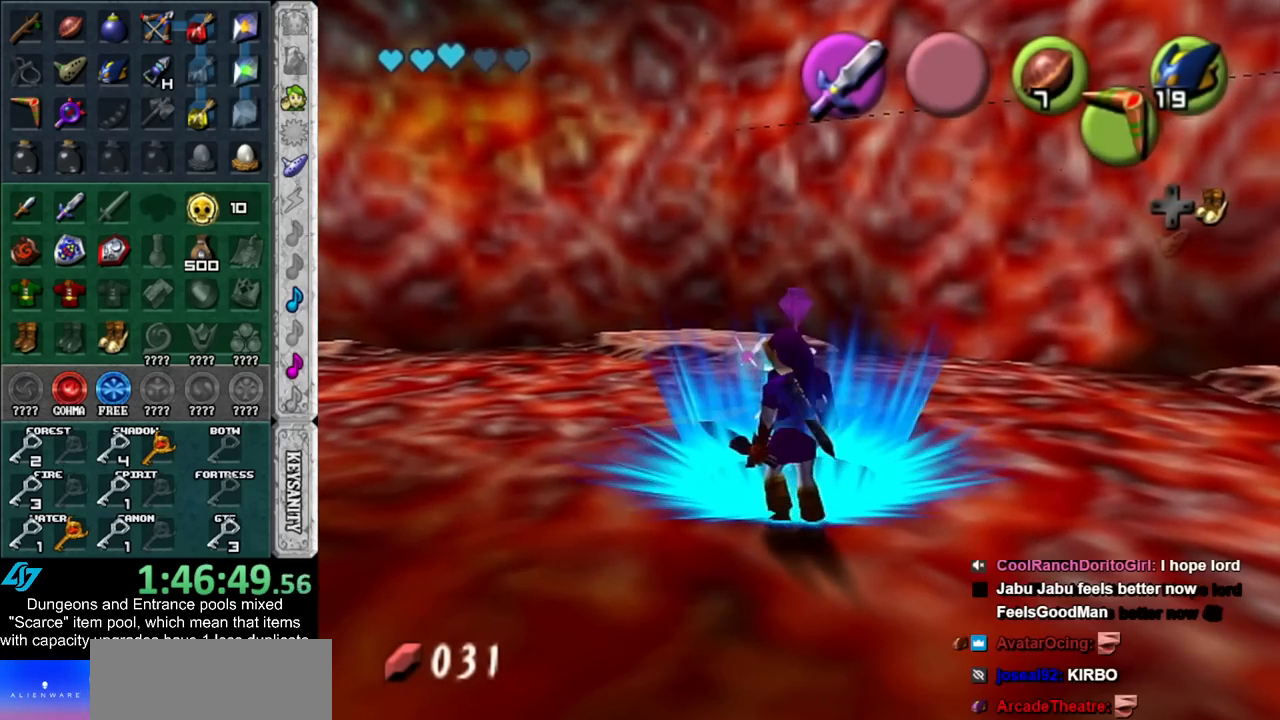
{"buttons": [], "left_stick": "center", "right_stick": "center", "events": [[50, "left_stick", "up"], [233, "left_stick", "center"], [267, "DPAD_RIGHT", "down"], [383, "DPAD_RIGHT", "up"]]}
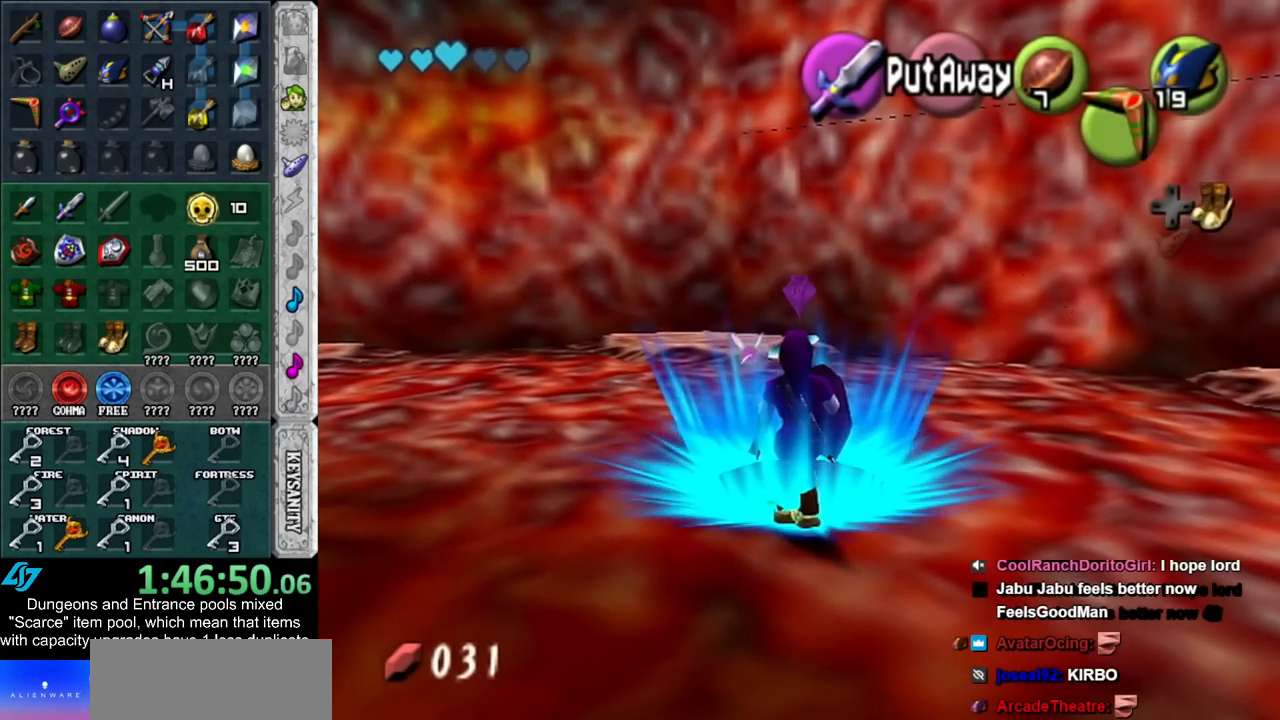
{"buttons": [], "left_stick": "center", "right_stick": "center", "events": []}
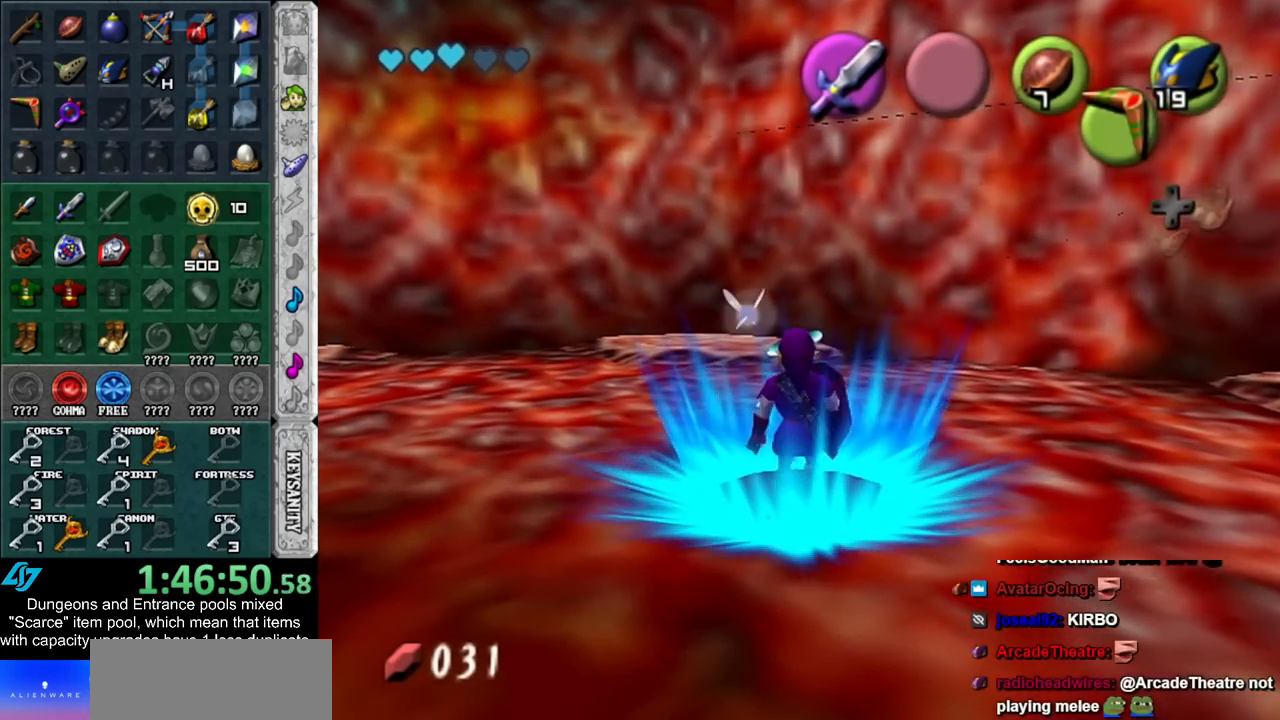
{"buttons": ["DPAD_RIGHT"], "left_stick": "center", "right_stick": "center", "events": [[417, "DPAD_RIGHT", "down"]]}
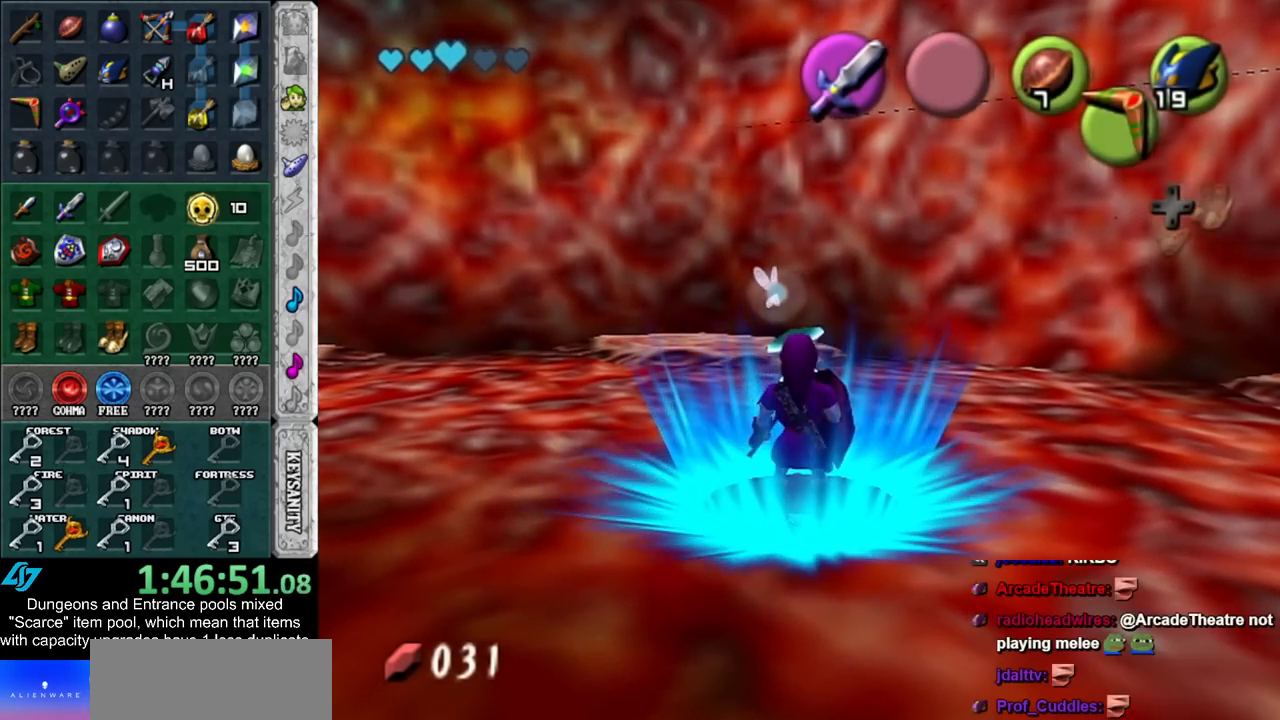
{"buttons": [], "left_stick": "center", "right_stick": "center", "events": [[67, "DPAD_RIGHT", "up"]]}